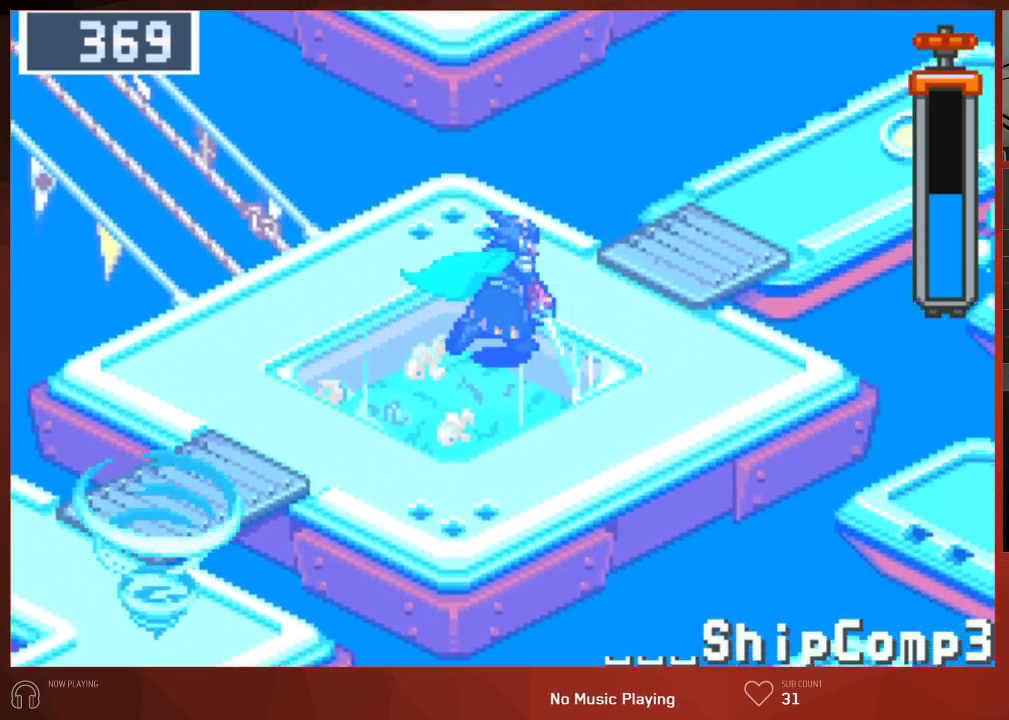
Gameplay with a controller (PlayStation layout); each line is a JSON object with the inputs held at the frame after it. "events" lists button and stick changes between this image and that frame as [ms after this image, input, new state], when the widget could be followed in between.
{"buttons": ["CIRCLE", "DPAD_UP", "DPAD_RIGHT"], "left_stick": "center", "right_stick": "center", "events": []}
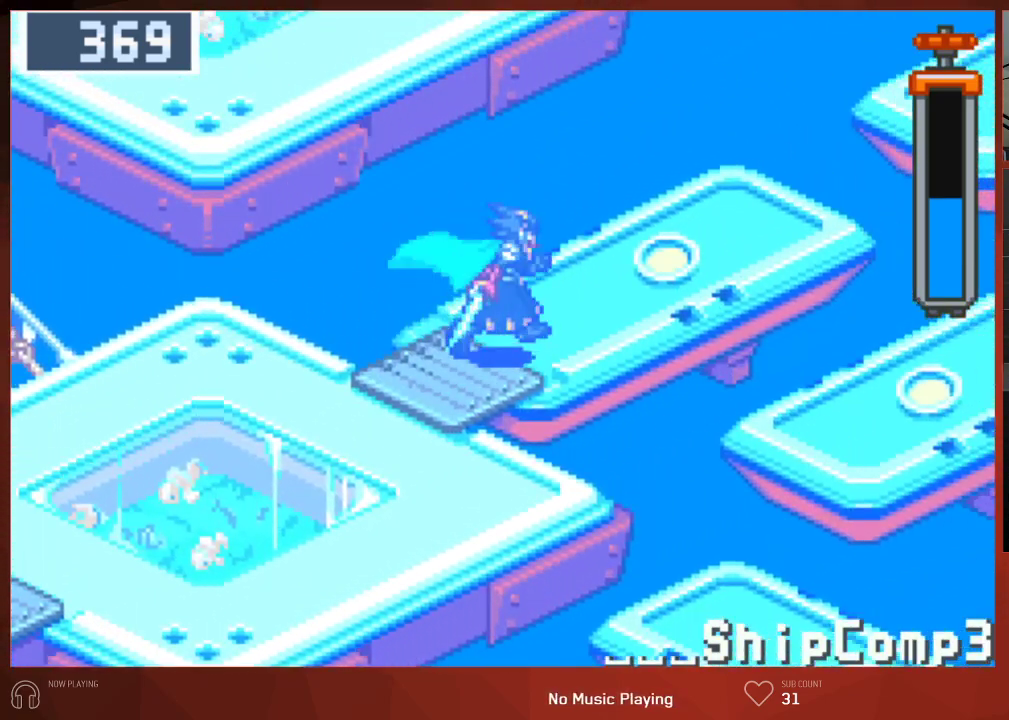
{"buttons": ["CIRCLE", "DPAD_UP"], "left_stick": "center", "right_stick": "center", "events": [[483, "DPAD_RIGHT", "up"]]}
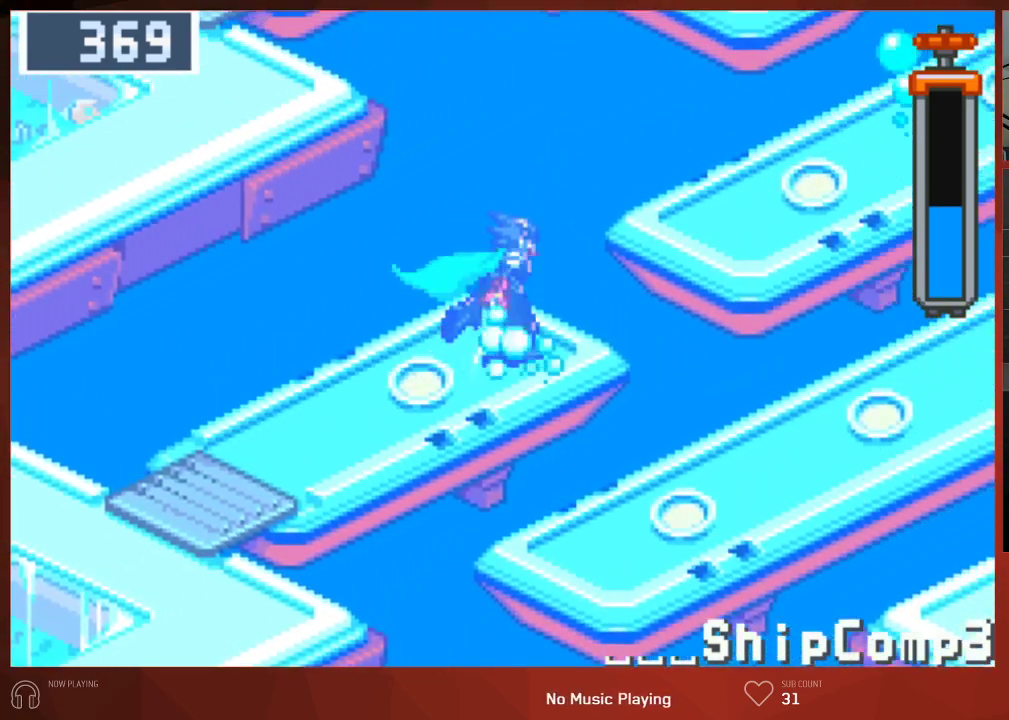
{"buttons": ["CIRCLE"], "left_stick": "center", "right_stick": "center", "events": [[17, "DPAD_UP", "up"]]}
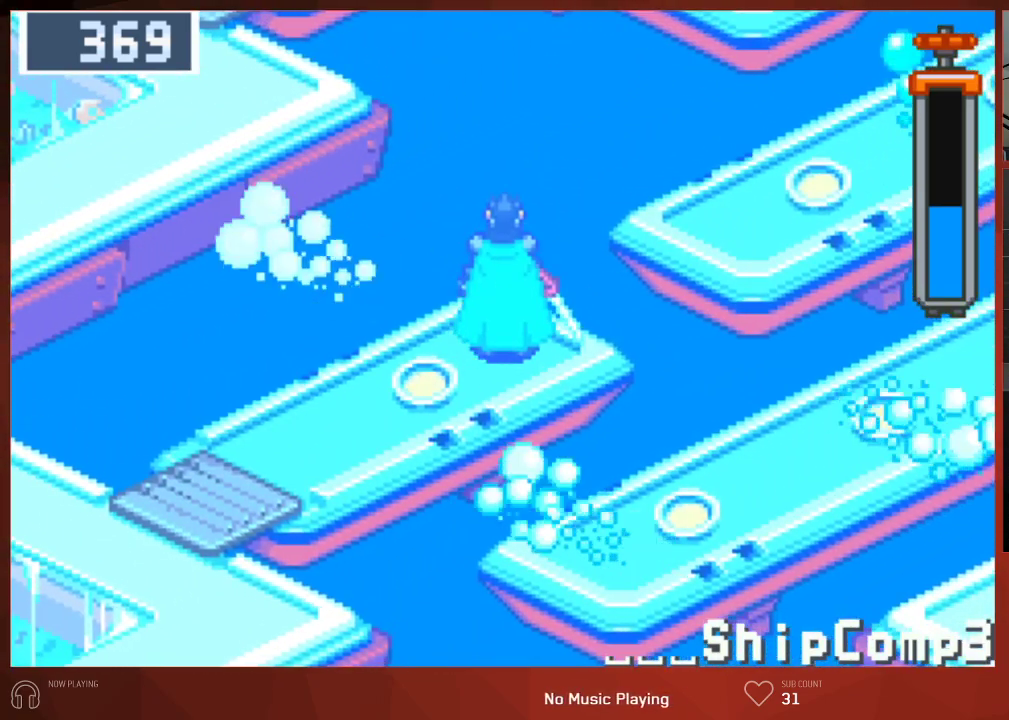
{"buttons": ["CIRCLE", "DPAD_UP"], "left_stick": "center", "right_stick": "center", "events": [[167, "DPAD_UP", "down"], [233, "DPAD_UP", "up"], [267, "DPAD_UP", "down"]]}
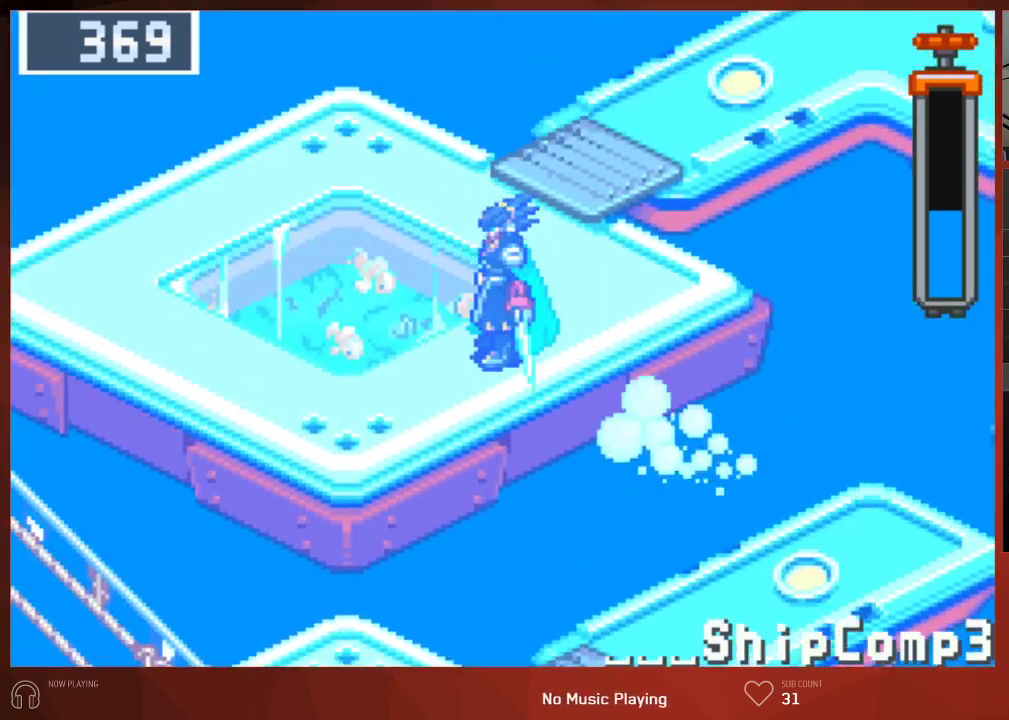
{"buttons": ["CIRCLE", "DPAD_UP"], "left_stick": "center", "right_stick": "center", "events": []}
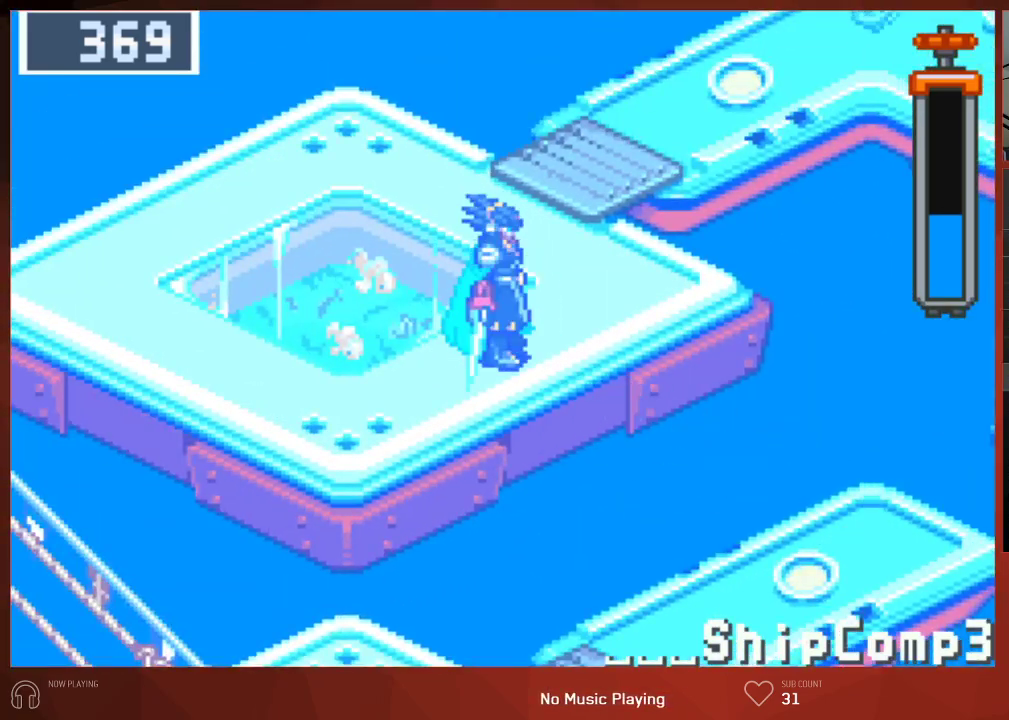
{"buttons": ["CIRCLE", "DPAD_UP"], "left_stick": "center", "right_stick": "center", "events": []}
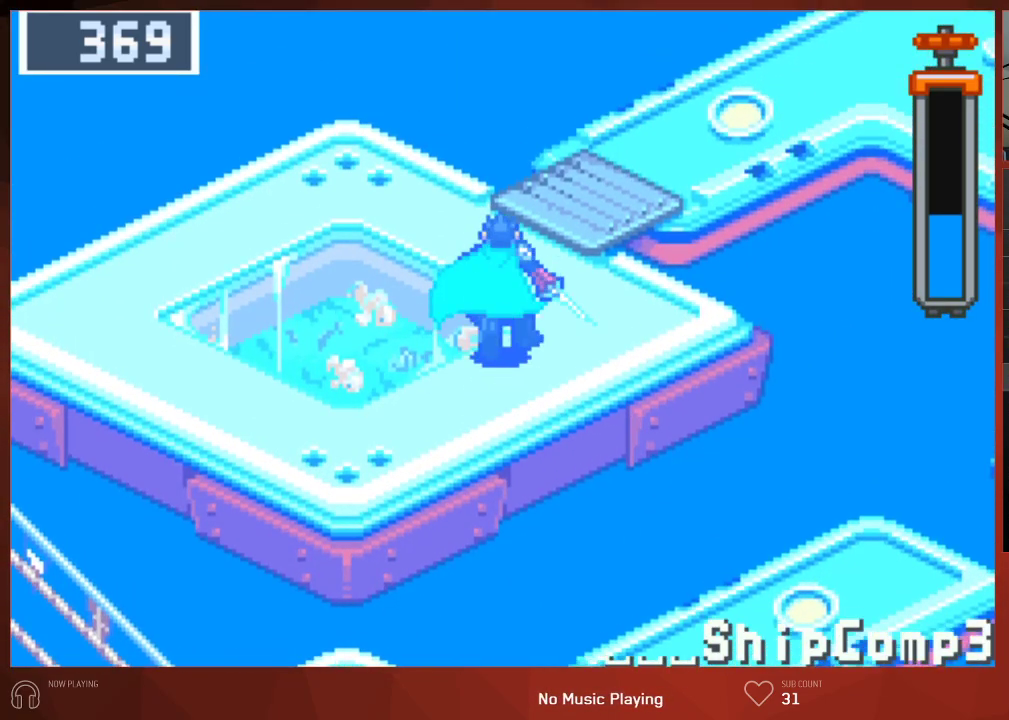
{"buttons": ["CIRCLE", "DPAD_UP", "DPAD_RIGHT"], "left_stick": "center", "right_stick": "center", "events": [[233, "DPAD_RIGHT", "down"]]}
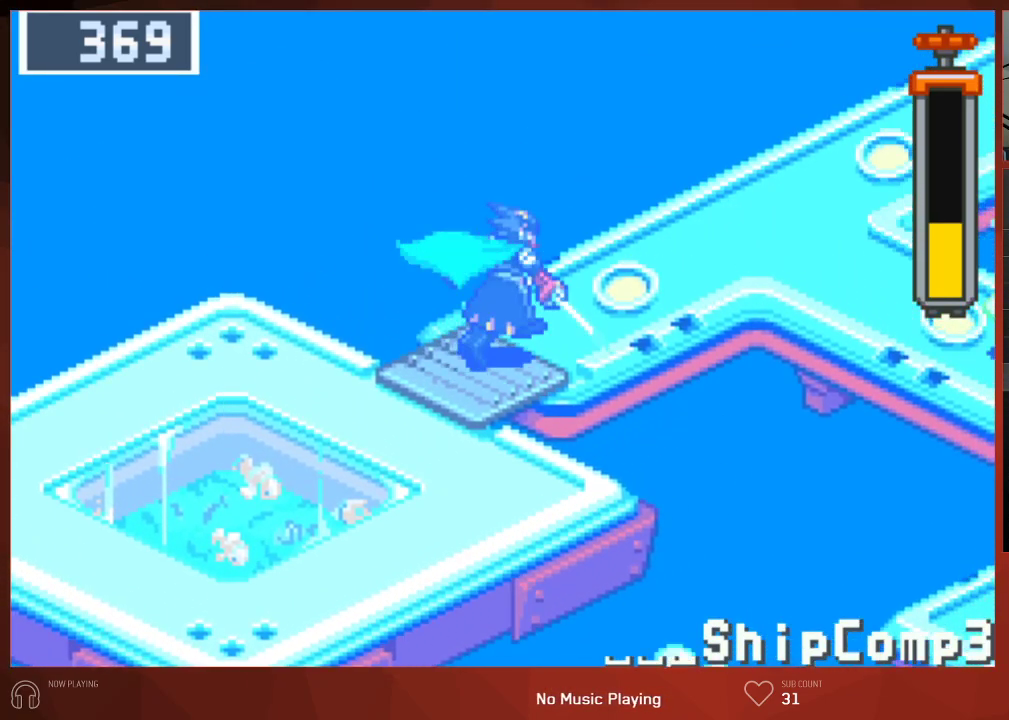
{"buttons": ["CIRCLE", "DPAD_UP", "DPAD_RIGHT"], "left_stick": "center", "right_stick": "center", "events": []}
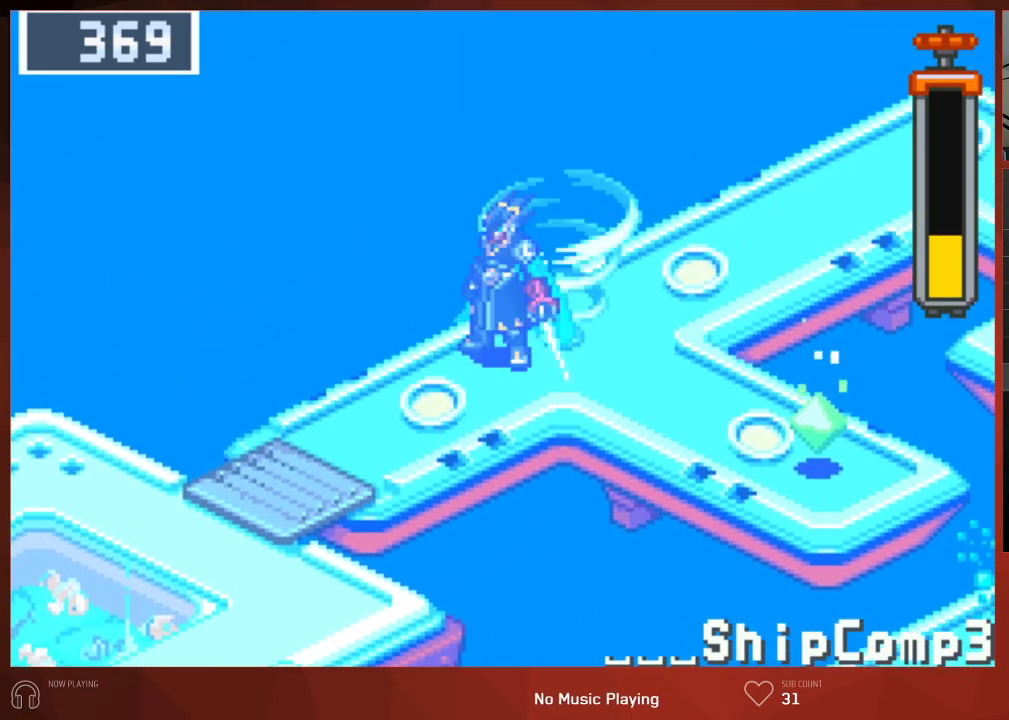
{"buttons": ["CIRCLE"], "left_stick": "center", "right_stick": "center", "events": [[433, "DPAD_RIGHT", "up"], [450, "DPAD_UP", "up"]]}
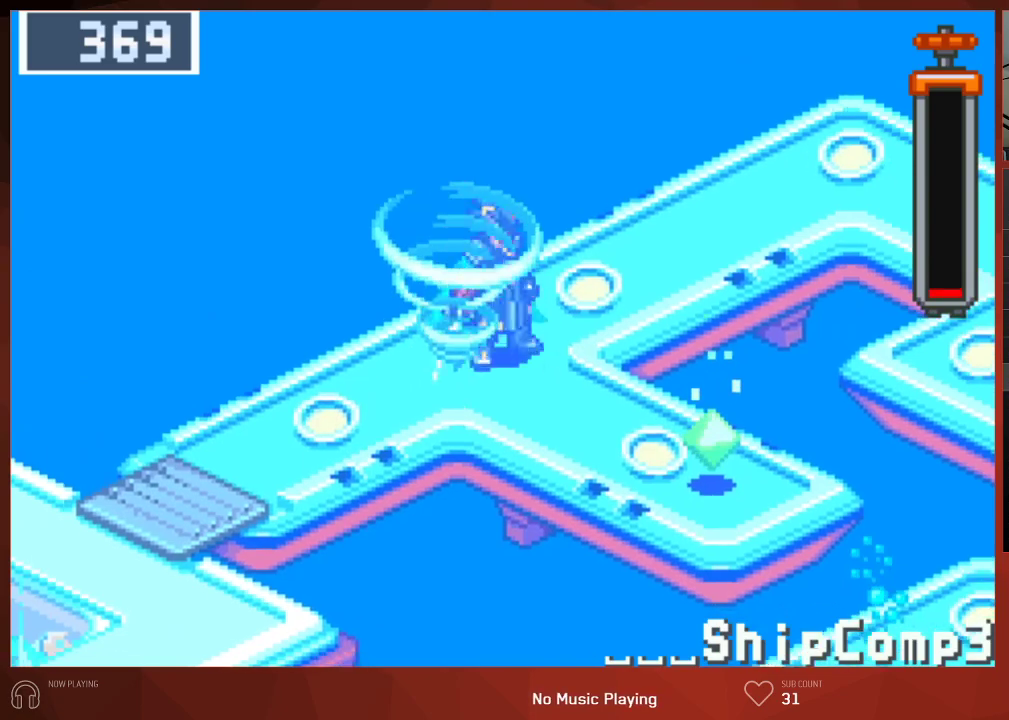
{"buttons": ["CIRCLE", "DPAD_RIGHT"], "left_stick": "center", "right_stick": "center", "events": [[467, "DPAD_RIGHT", "down"]]}
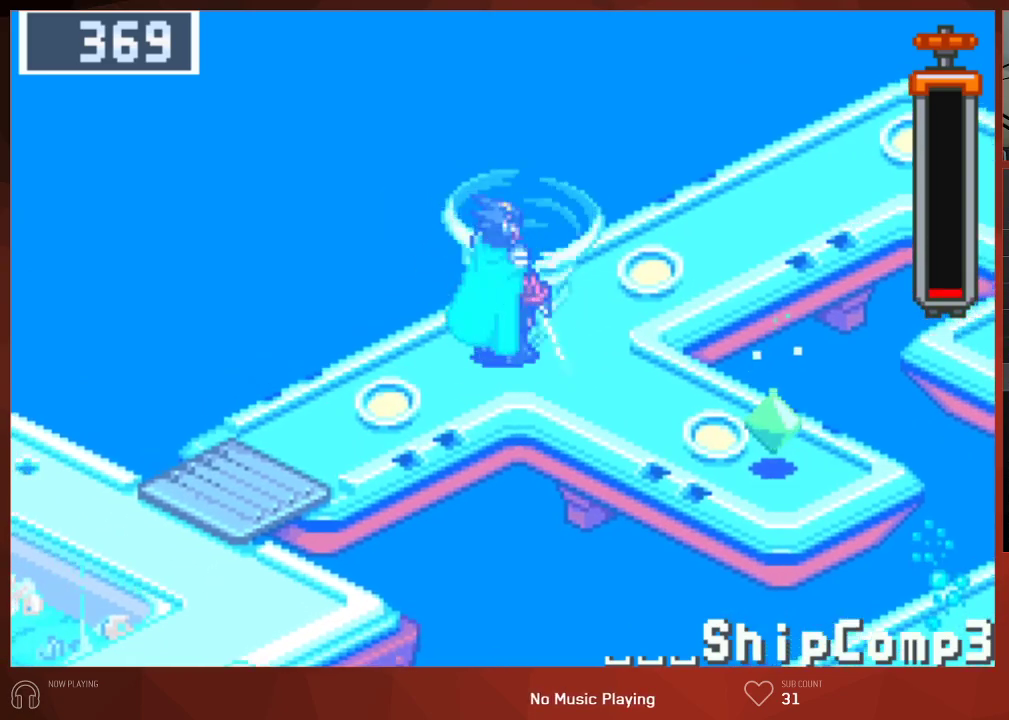
{"buttons": ["CIRCLE", "DPAD_UP", "DPAD_RIGHT"], "left_stick": "center", "right_stick": "center", "events": [[17, "DPAD_UP", "down"]]}
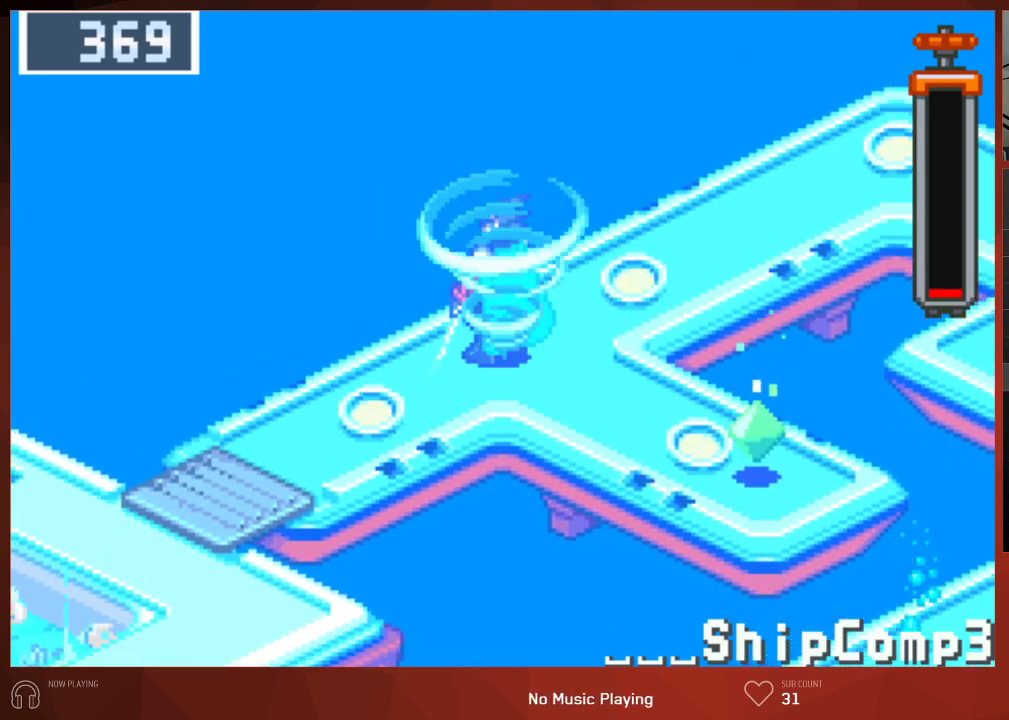
{"buttons": ["CIRCLE", "DPAD_UP", "DPAD_RIGHT"], "left_stick": "center", "right_stick": "center", "events": []}
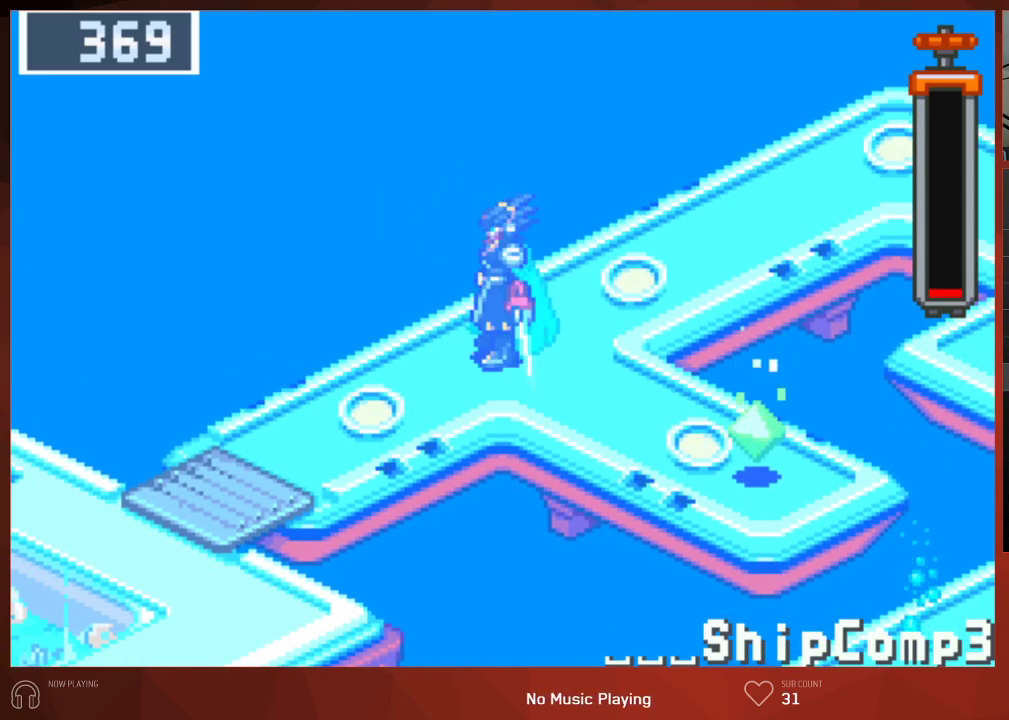
{"buttons": ["CIRCLE", "DPAD_UP", "DPAD_RIGHT"], "left_stick": "center", "right_stick": "center", "events": []}
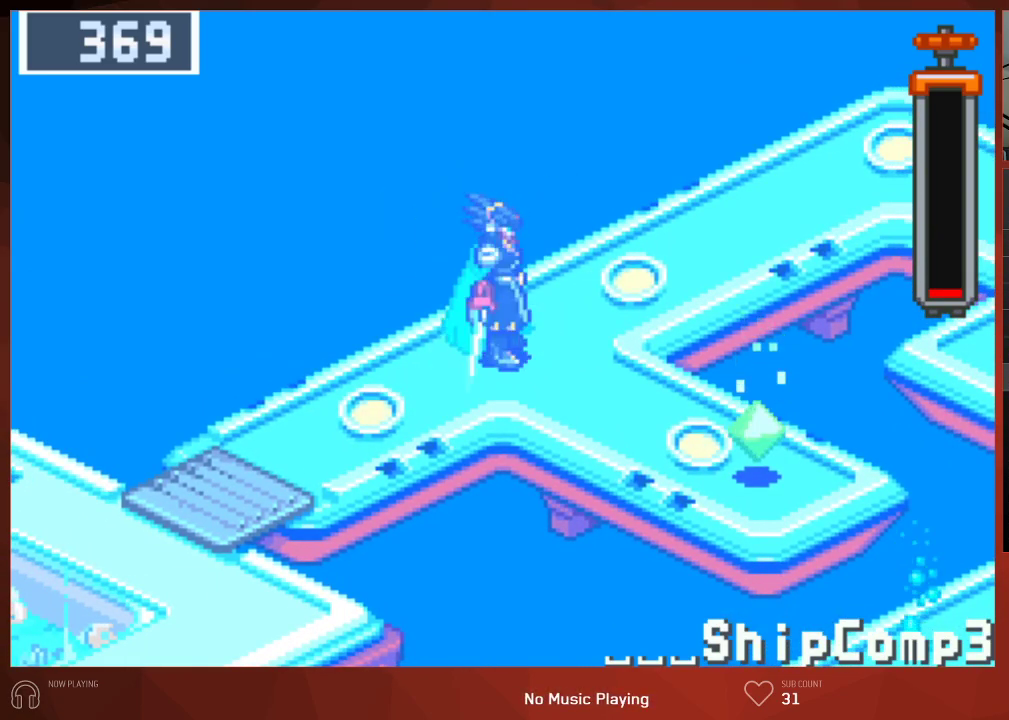
{"buttons": ["CIRCLE", "DPAD_UP", "DPAD_RIGHT"], "left_stick": "center", "right_stick": "center", "events": []}
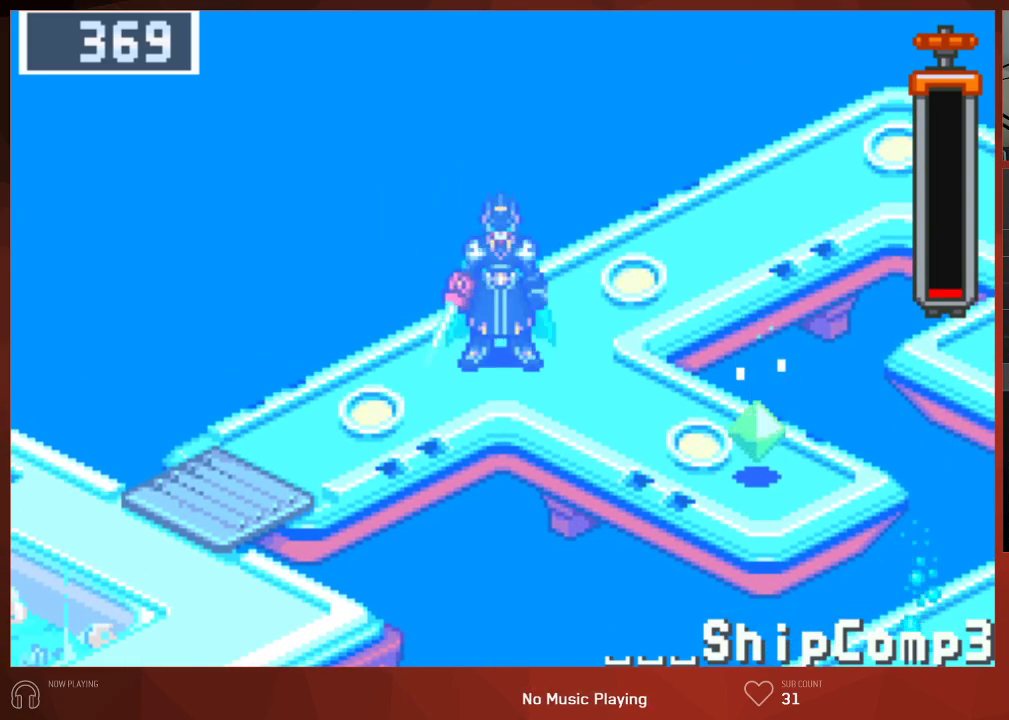
{"buttons": ["CIRCLE", "DPAD_UP", "DPAD_RIGHT"], "left_stick": "center", "right_stick": "center", "events": []}
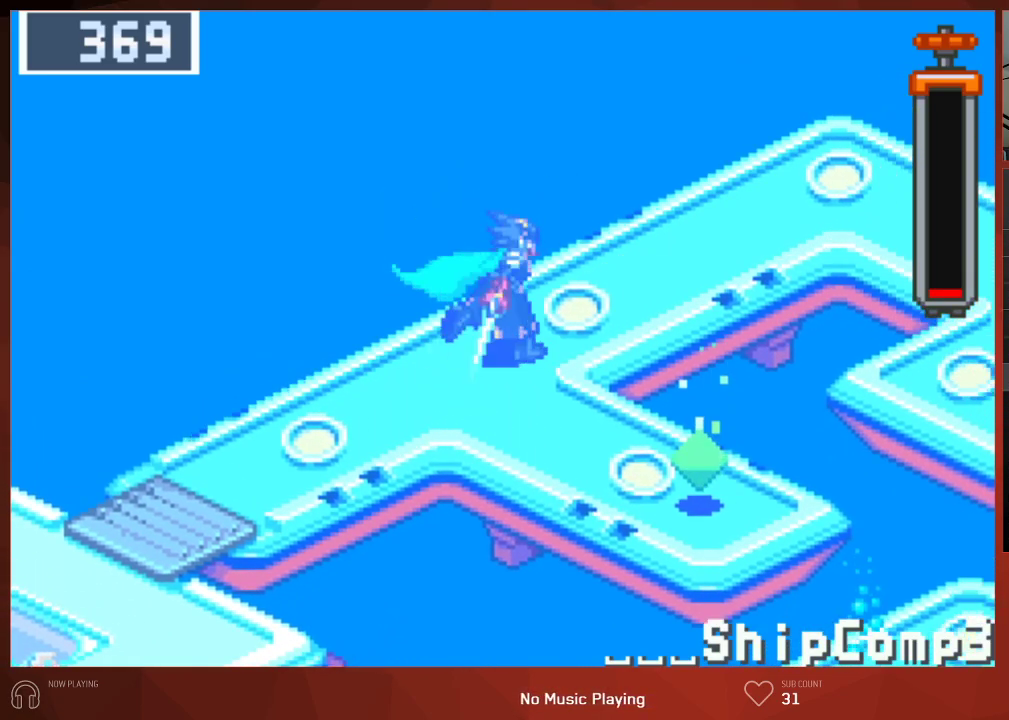
{"buttons": ["CIRCLE", "DPAD_RIGHT"], "left_stick": "center", "right_stick": "center", "events": [[150, "DPAD_UP", "up"]]}
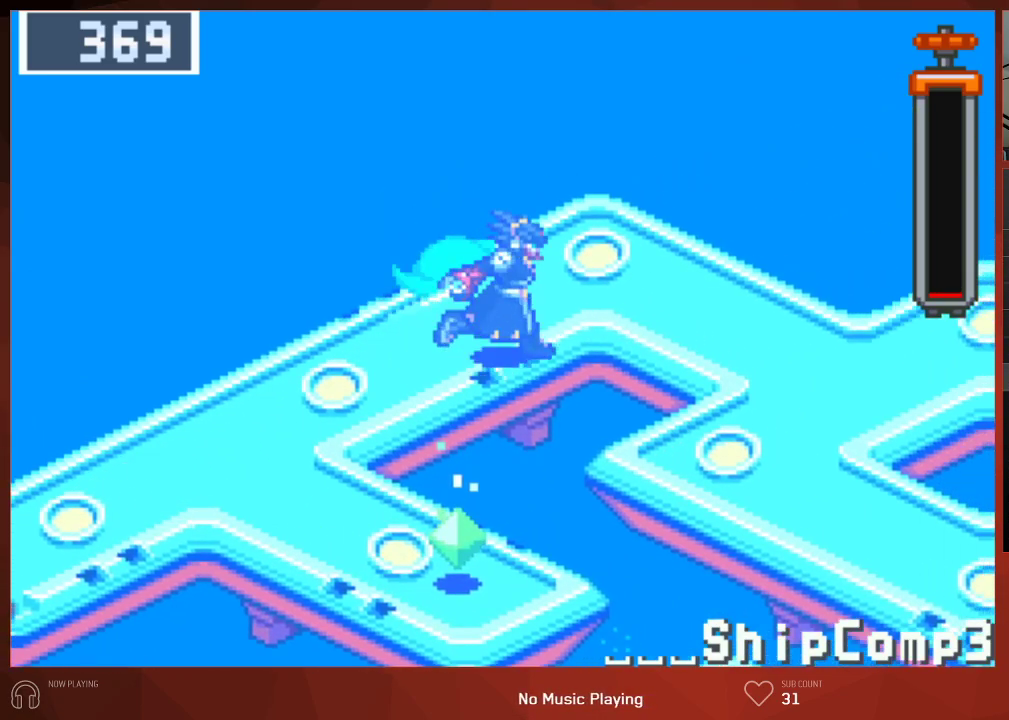
{"buttons": ["CIRCLE", "DPAD_RIGHT"], "left_stick": "center", "right_stick": "center", "events": []}
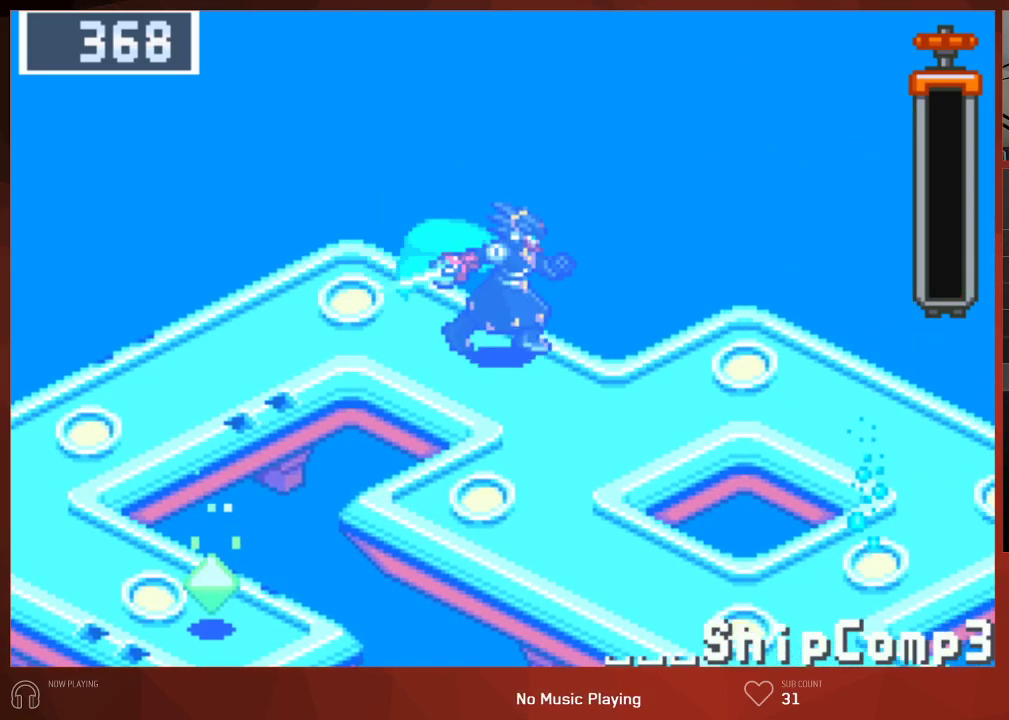
{"buttons": ["CIRCLE", "DPAD_DOWN", "DPAD_RIGHT"], "left_stick": "center", "right_stick": "center", "events": [[483, "DPAD_DOWN", "down"]]}
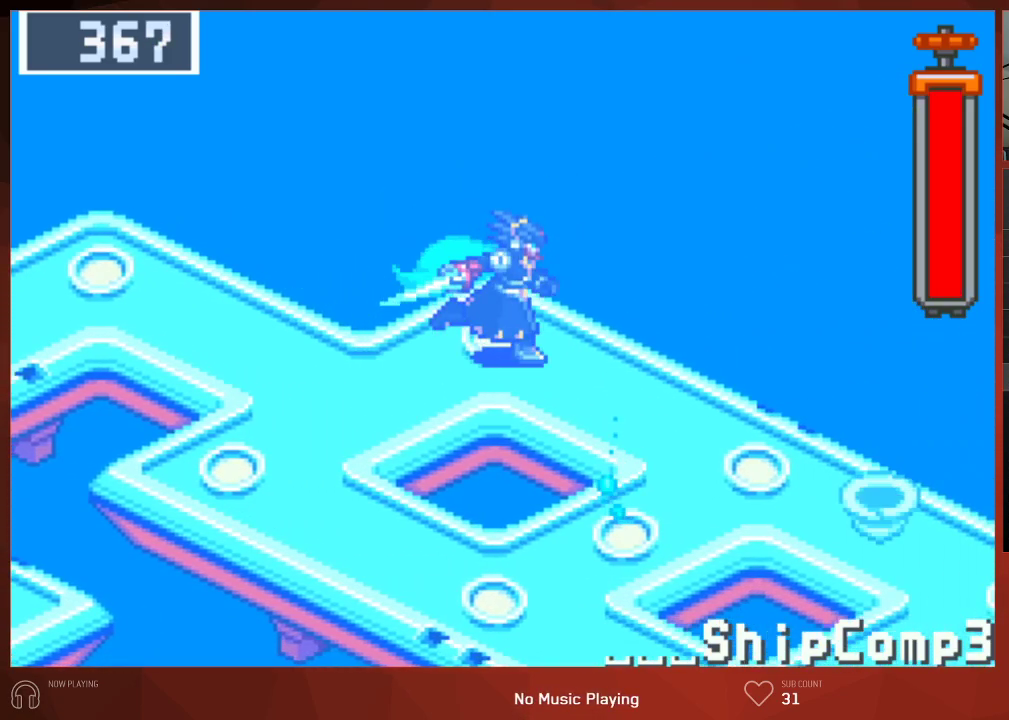
{"buttons": ["CIRCLE", "DPAD_DOWN"], "left_stick": "center", "right_stick": "center", "events": [[233, "DPAD_RIGHT", "up"]]}
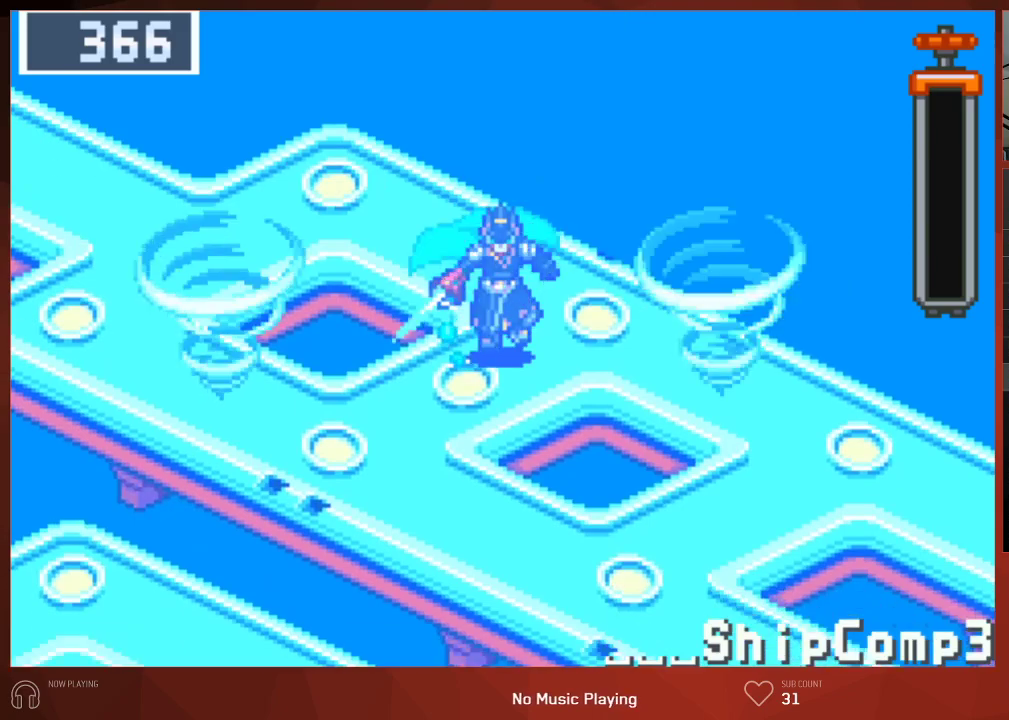
{"buttons": ["CIRCLE", "DPAD_DOWN"], "left_stick": "center", "right_stick": "center", "events": []}
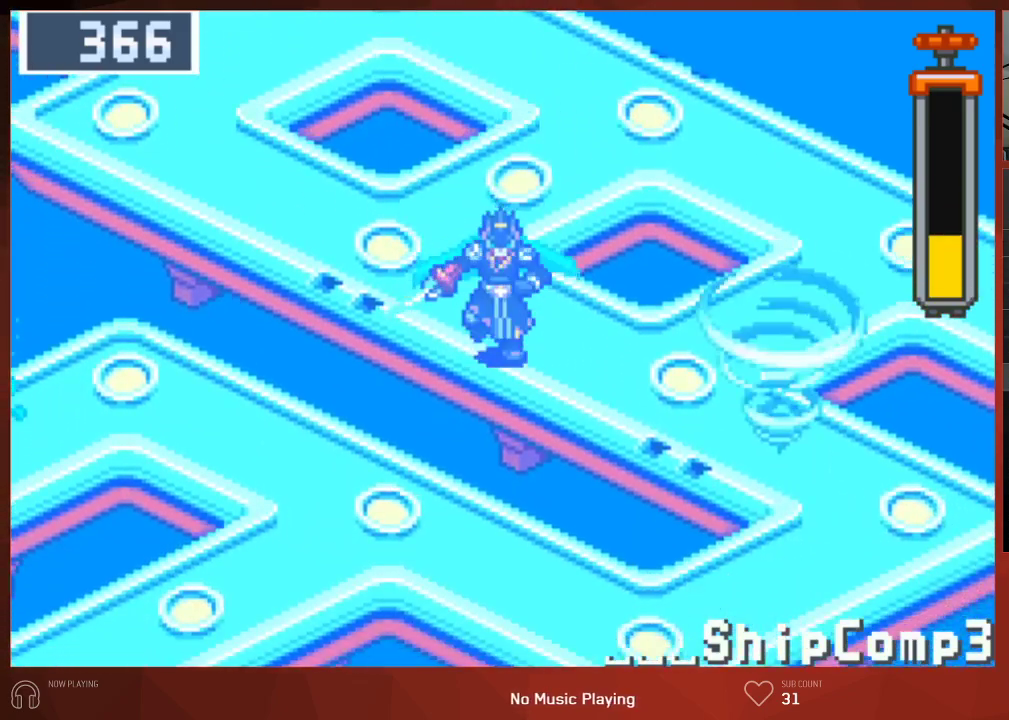
{"buttons": ["CIRCLE", "DPAD_DOWN"], "left_stick": "center", "right_stick": "center", "events": []}
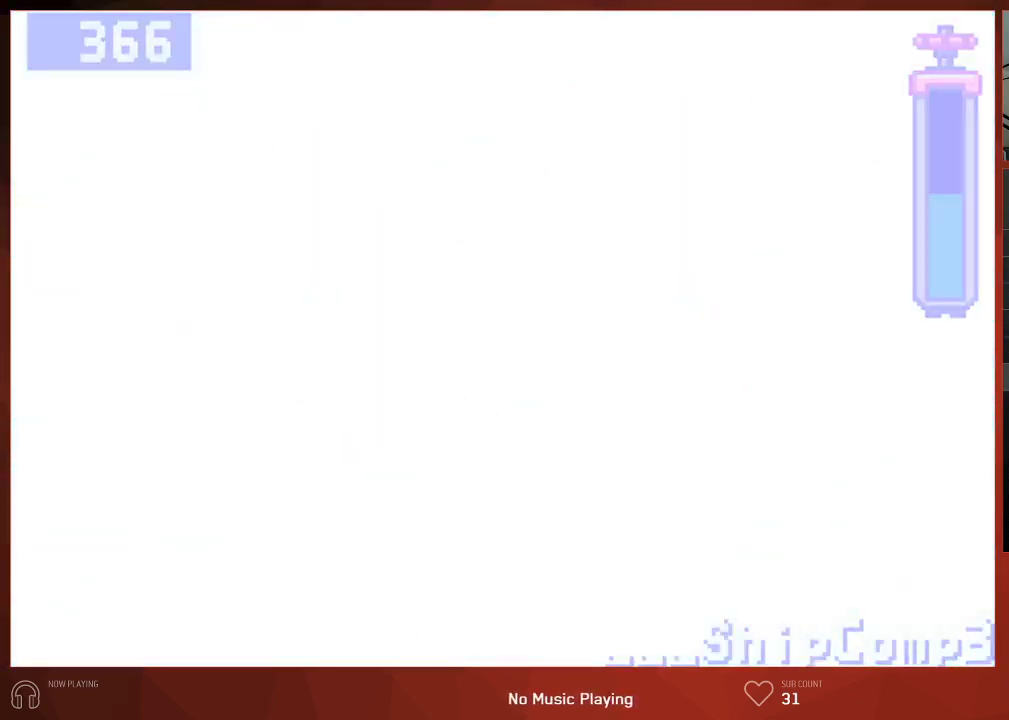
{"buttons": ["CIRCLE"], "left_stick": "center", "right_stick": "center", "events": [[383, "CROSS", "down"], [400, "CIRCLE", "up"], [433, "DPAD_DOWN", "up"], [467, "CROSS", "up"], [500, "CIRCLE", "down"]]}
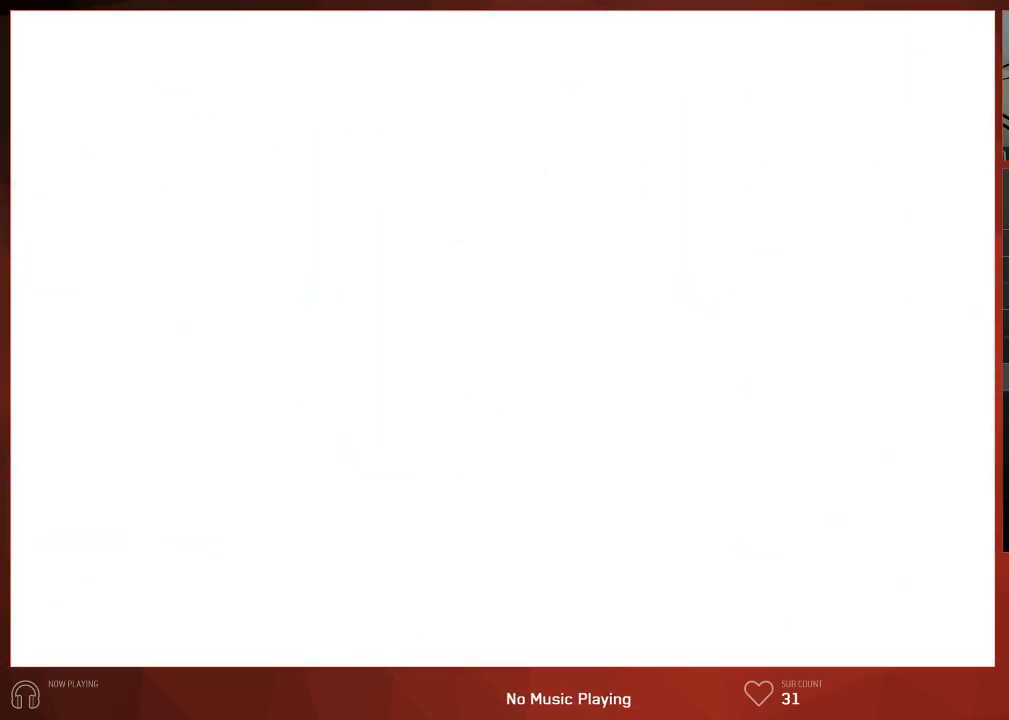
{"buttons": ["CROSS"], "left_stick": "center", "right_stick": "center", "events": [[50, "CIRCLE", "up"], [67, "CROSS", "down"], [133, "CROSS", "up"], [150, "CIRCLE", "down"], [200, "CIRCLE", "up"], [233, "CROSS", "down"], [283, "CIRCLE", "down"], [283, "CROSS", "up"], [317, "CIRCLE", "up"], [350, "CROSS", "down"], [400, "CROSS", "up"], [417, "CIRCLE", "down"], [483, "CIRCLE", "up"], [500, "CROSS", "down"]]}
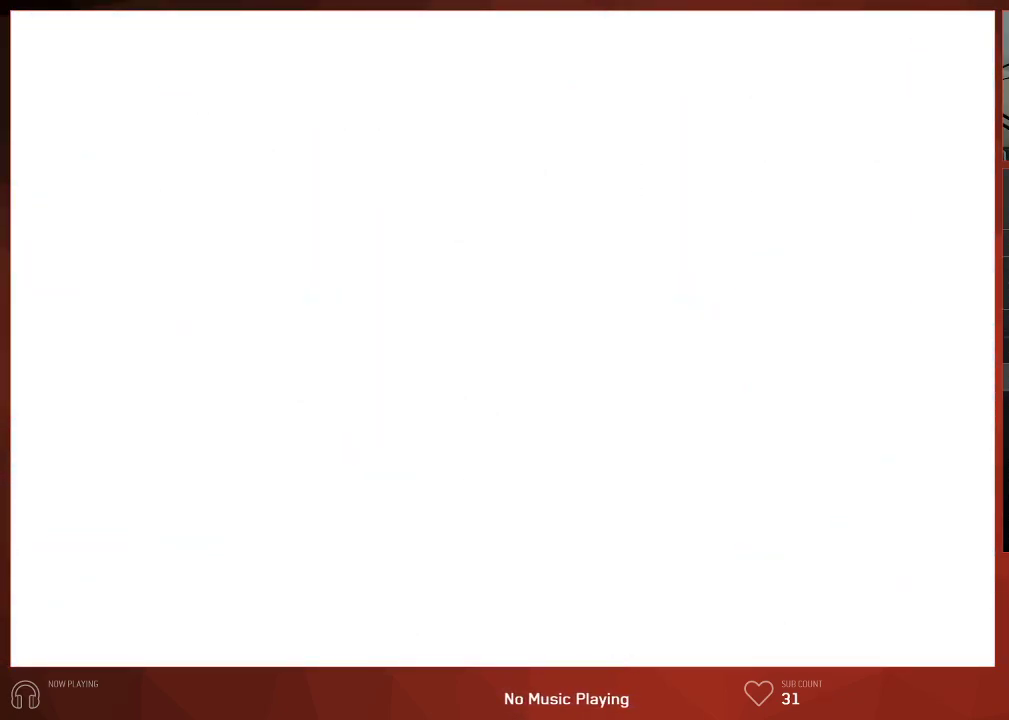
{"buttons": [], "left_stick": "center", "right_stick": "center", "events": [[17, "CROSS", "up"]]}
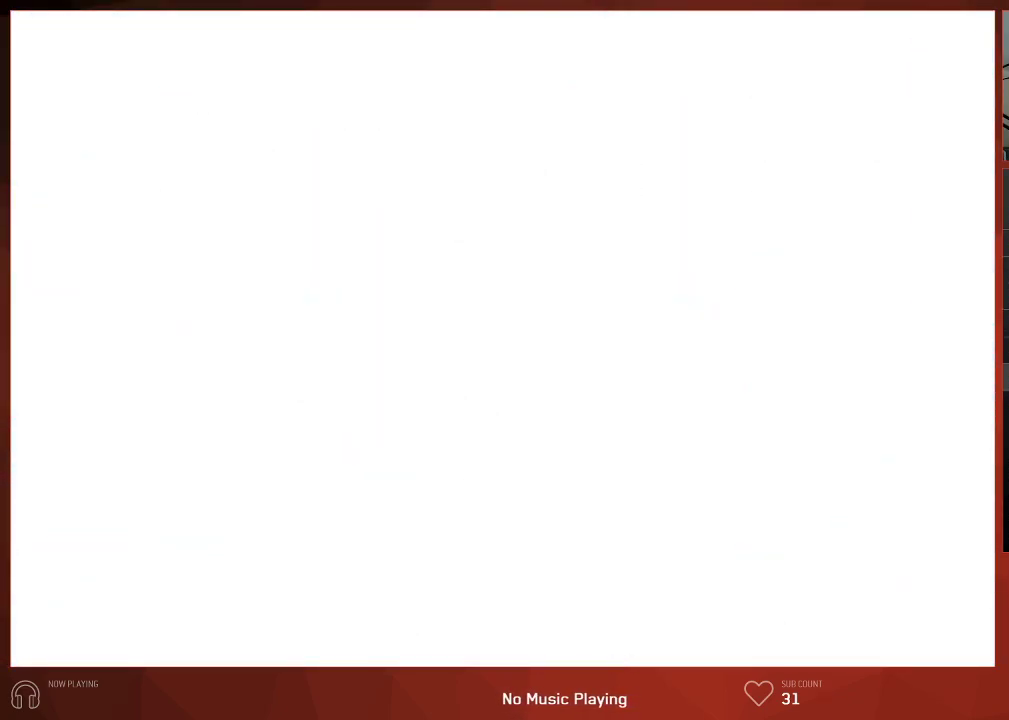
{"buttons": [], "left_stick": "center", "right_stick": "center", "events": []}
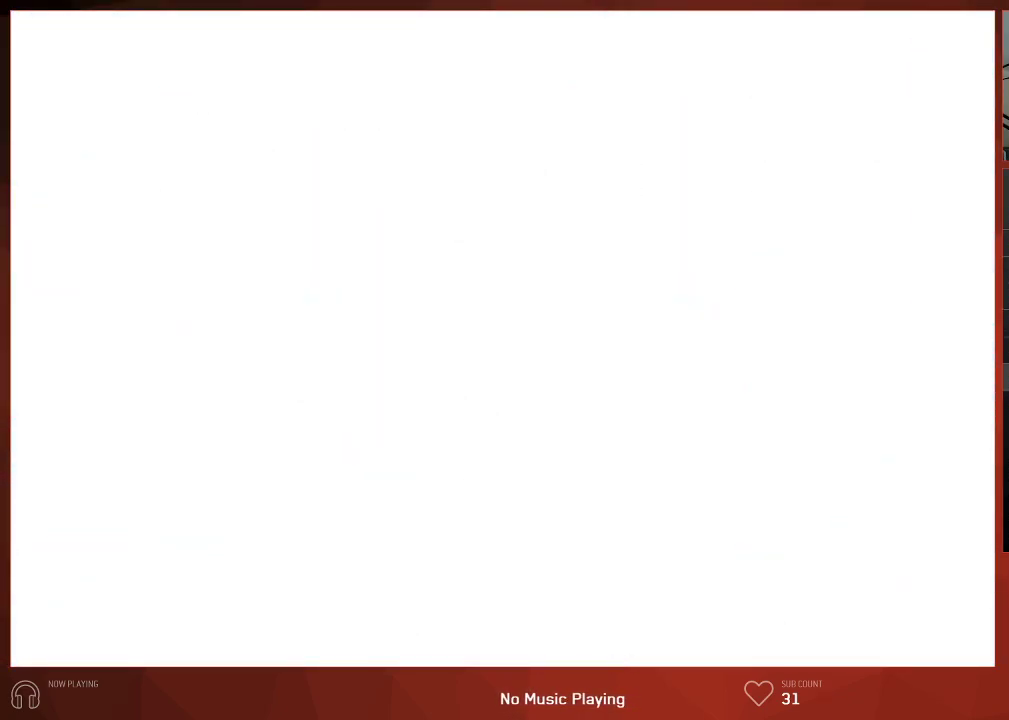
{"buttons": ["CIRCLE"], "left_stick": "center", "right_stick": "center", "events": [[417, "CIRCLE", "down"]]}
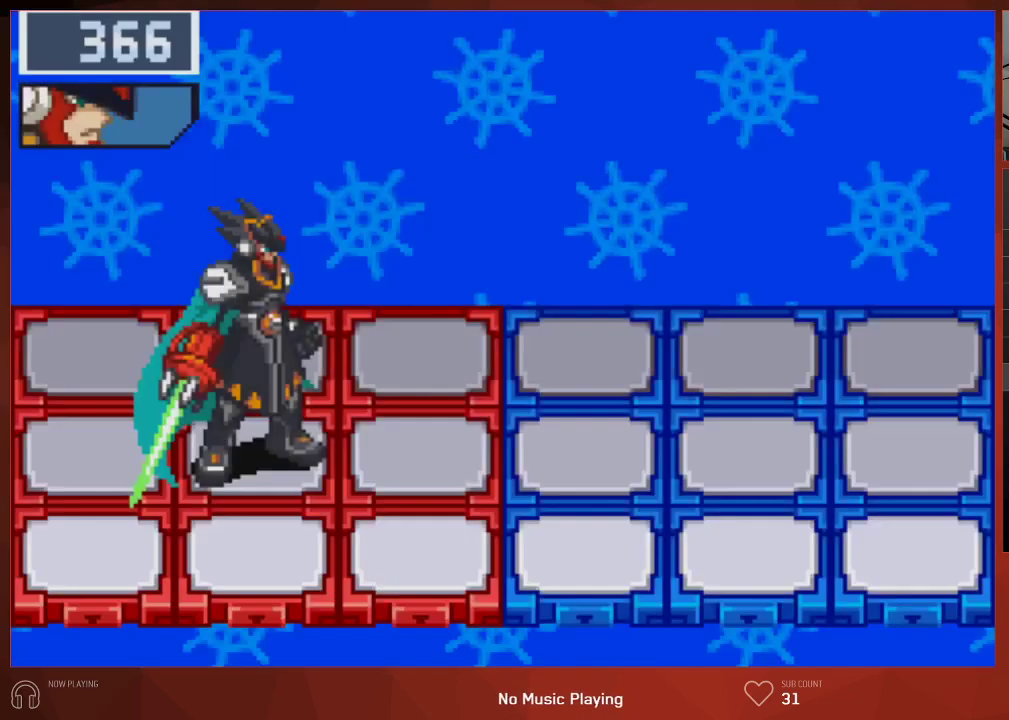
{"buttons": ["CIRCLE"], "left_stick": "center", "right_stick": "center", "events": []}
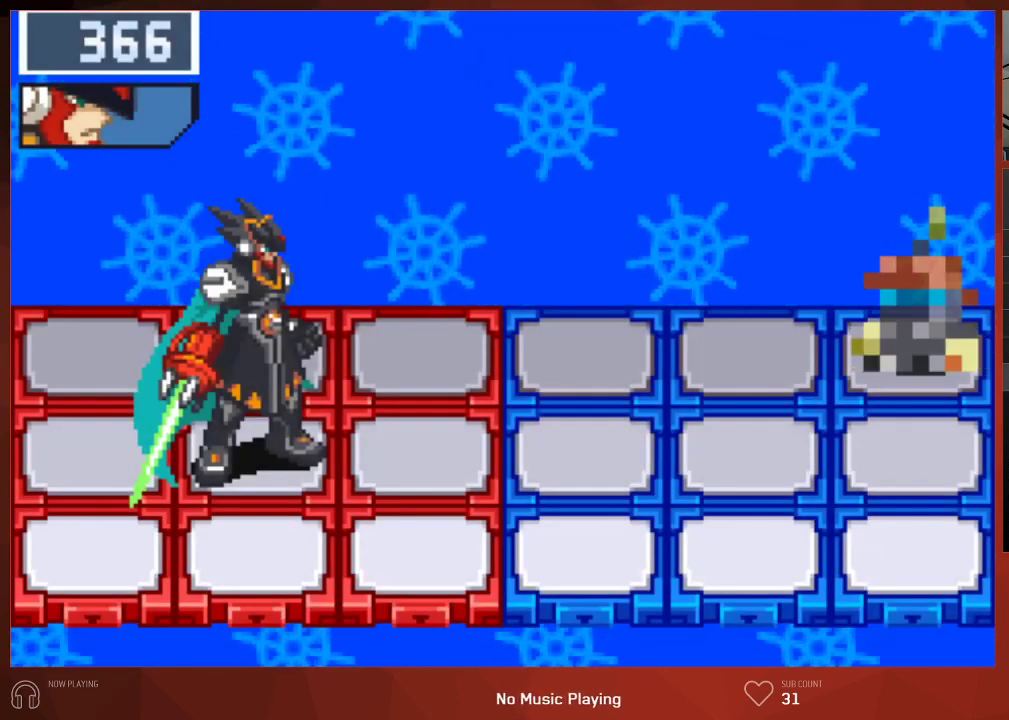
{"buttons": ["CIRCLE"], "left_stick": "center", "right_stick": "center", "events": []}
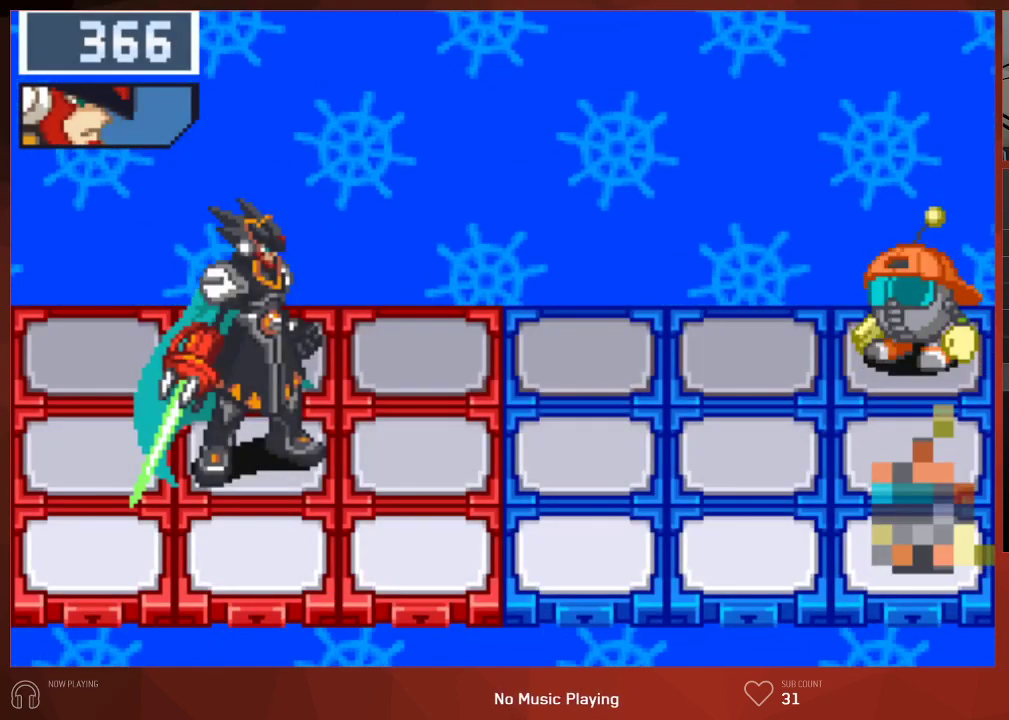
{"buttons": ["CIRCLE", "L1"], "left_stick": "center", "right_stick": "center", "events": [[383, "L1", "down"]]}
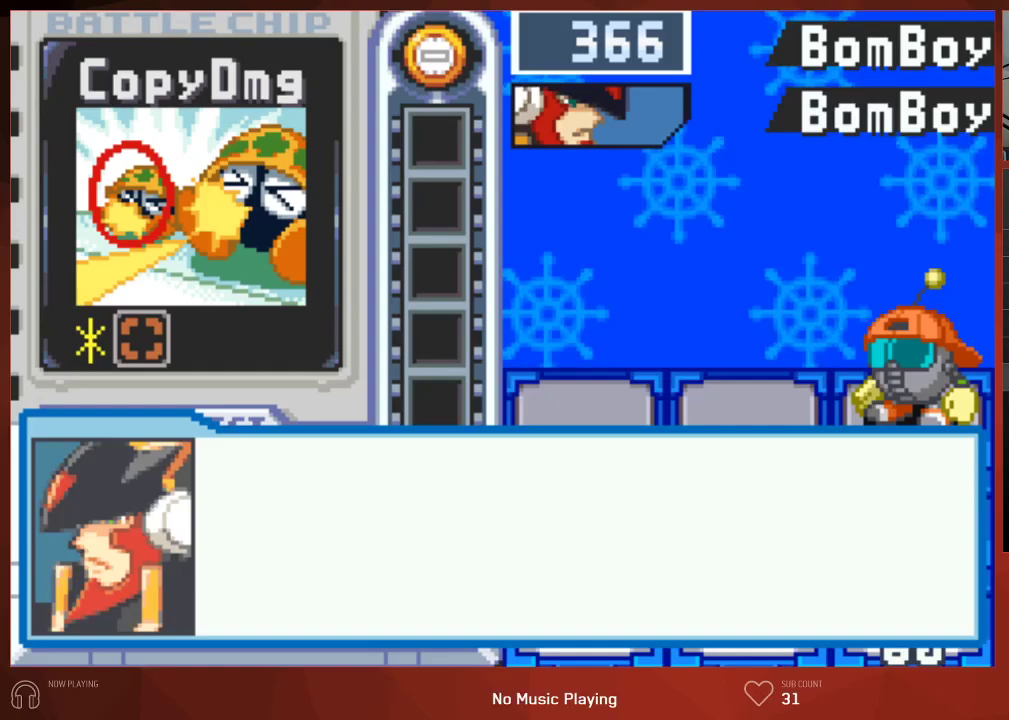
{"buttons": ["CIRCLE"], "left_stick": "center", "right_stick": "center", "events": [[50, "L1", "up"], [117, "CROSS", "down"], [233, "CROSS", "up"], [267, "CROSS", "down"], [317, "CROSS", "up"], [383, "CROSS", "down"], [417, "CROSS", "up"], [467, "CROSS", "down"], [500, "CROSS", "up"]]}
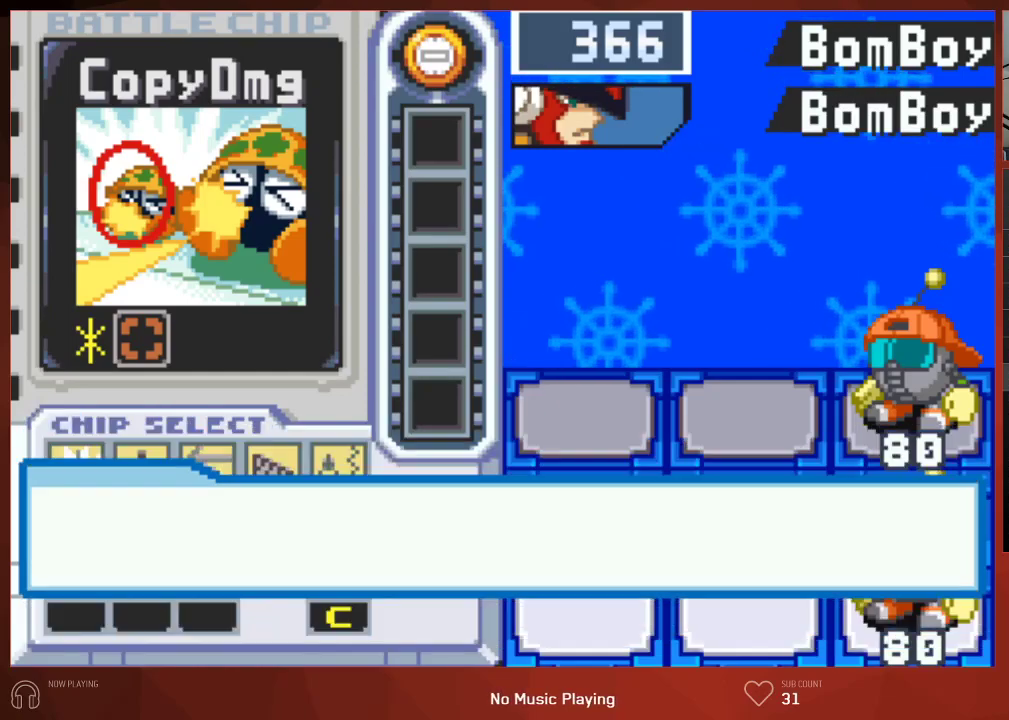
{"buttons": ["CIRCLE"], "left_stick": "center", "right_stick": "center", "events": [[50, "CROSS", "down"], [100, "CROSS", "up"], [150, "CROSS", "down"], [183, "CROSS", "up"], [267, "CROSS", "down"], [300, "CROSS", "up"], [367, "CROSS", "down"], [383, "CROSS", "up"], [450, "CROSS", "down"], [483, "CROSS", "up"]]}